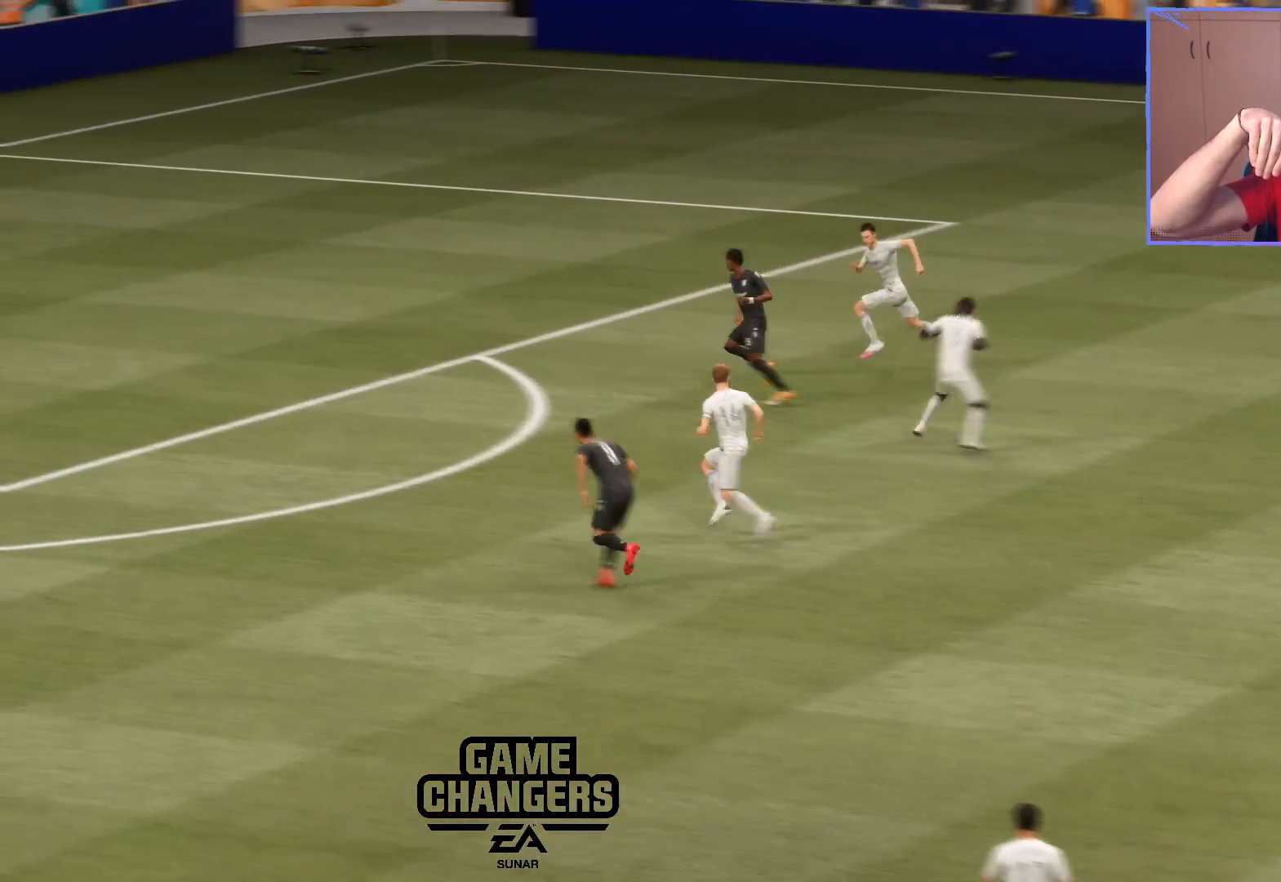
Gameplay with a controller (PlayStation layout); each line is a JSON object with the inputs held at the frame after it. "events" lists button and stick changes between this image and that frame as [ms after this image, input, new state], when the widget could be followed in between.
{"buttons": ["L2", "R2"], "left_stick": "up-right", "right_stick": "center", "events": [[150, "DPAD_DOWN", "down"], [150, "L2", "down"], [150, "R2", "down"], [183, "DPAD_DOWN", "up"], [183, "right_stick", "left"], [283, "left_stick", "right"], [283, "right_stick", "center"], [433, "left_stick", "up-right"]]}
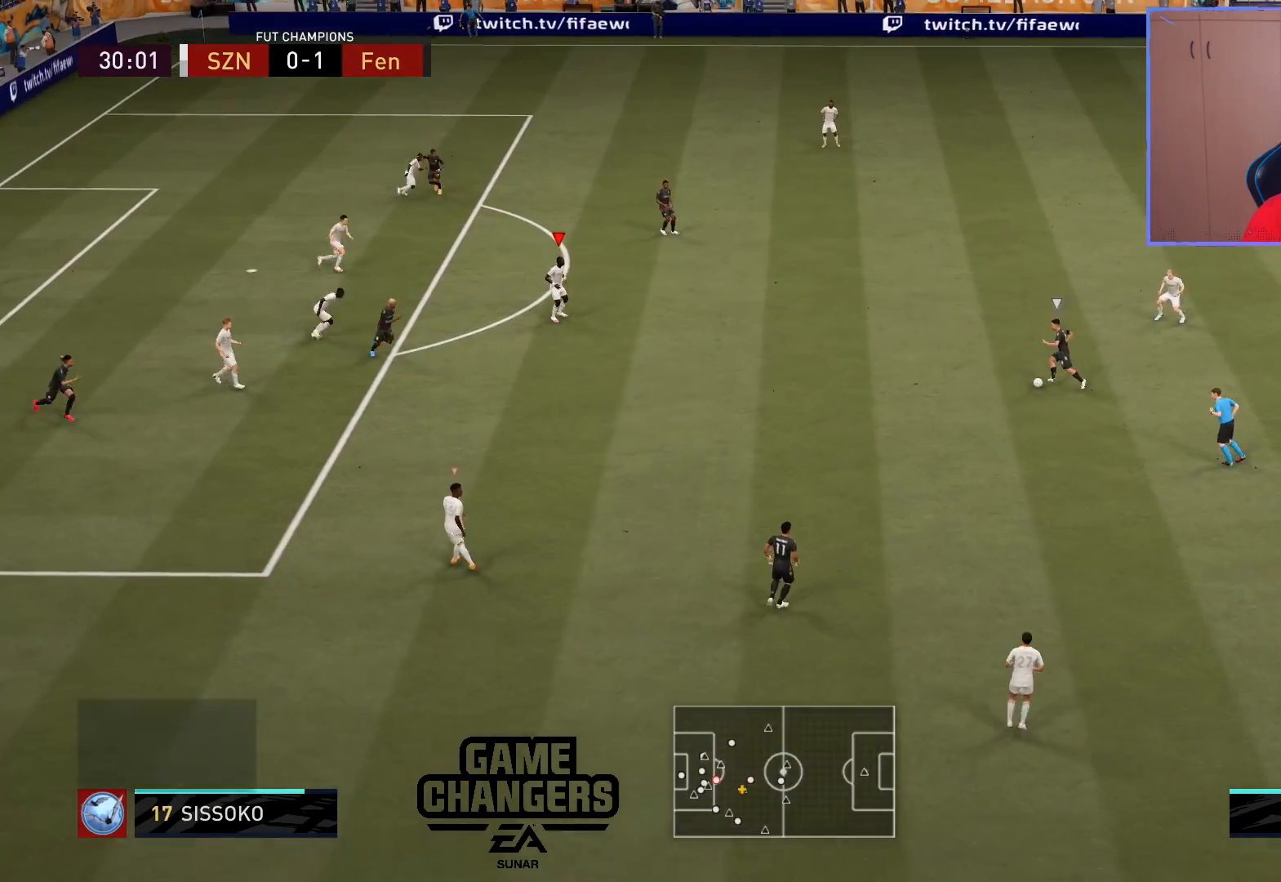
{"buttons": ["L2"], "left_stick": "up-right", "right_stick": "center", "events": [[433, "R2", "up"]]}
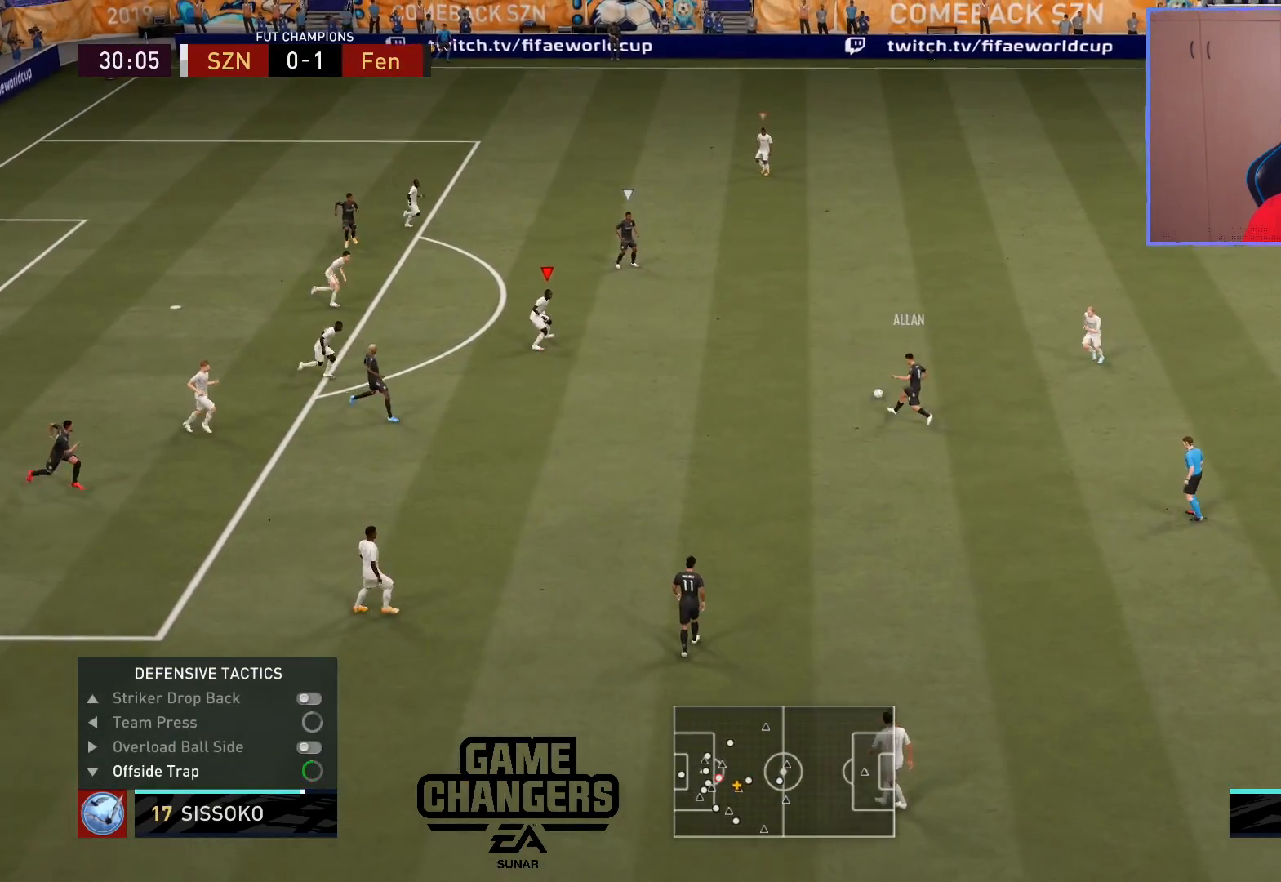
{"buttons": ["L2", "R2"], "left_stick": "up-right", "right_stick": "center", "events": [[100, "left_stick", "down-right"], [233, "R2", "down"], [283, "left_stick", "up-right"]]}
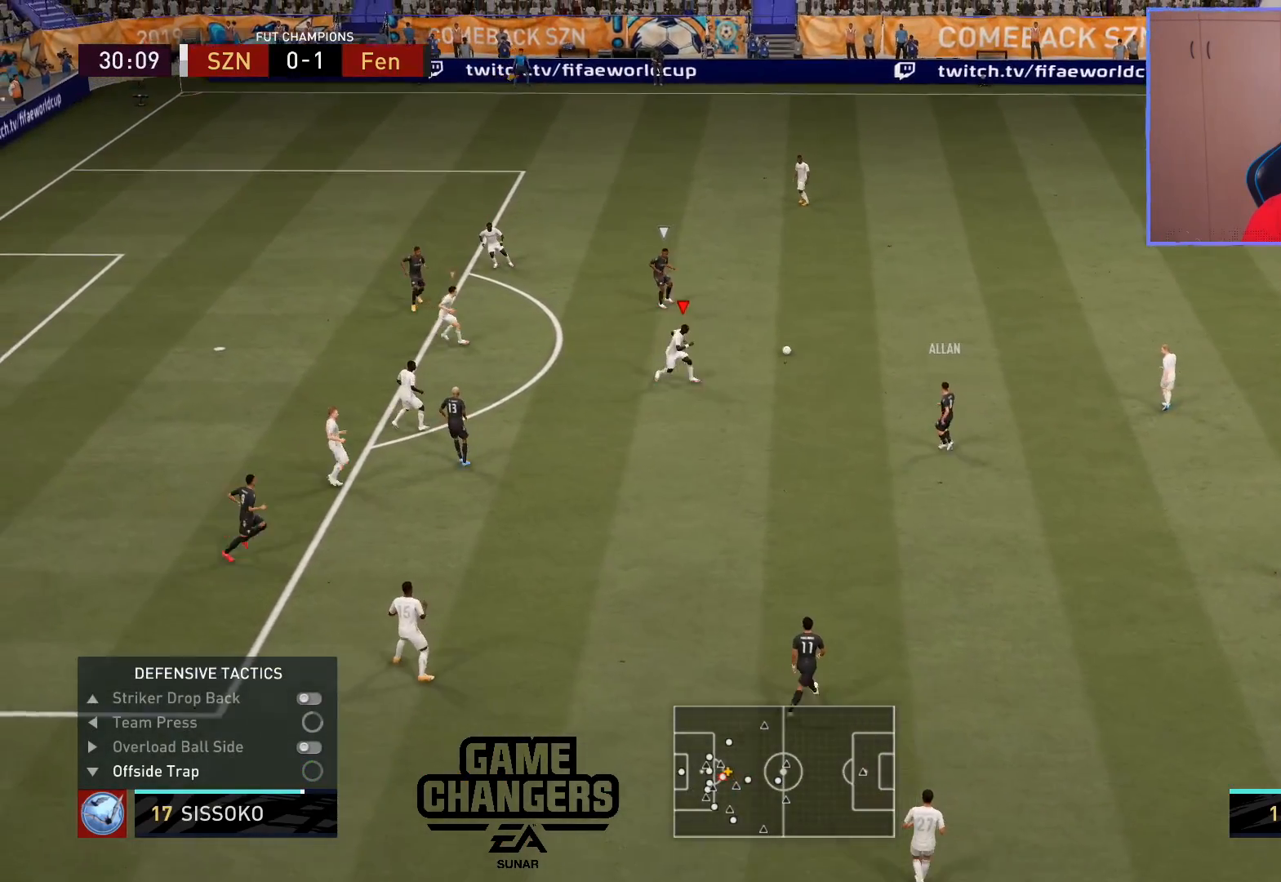
{"buttons": ["L2", "R2"], "left_stick": "up-left", "right_stick": "center", "events": [[17, "left_stick", "up-left"]]}
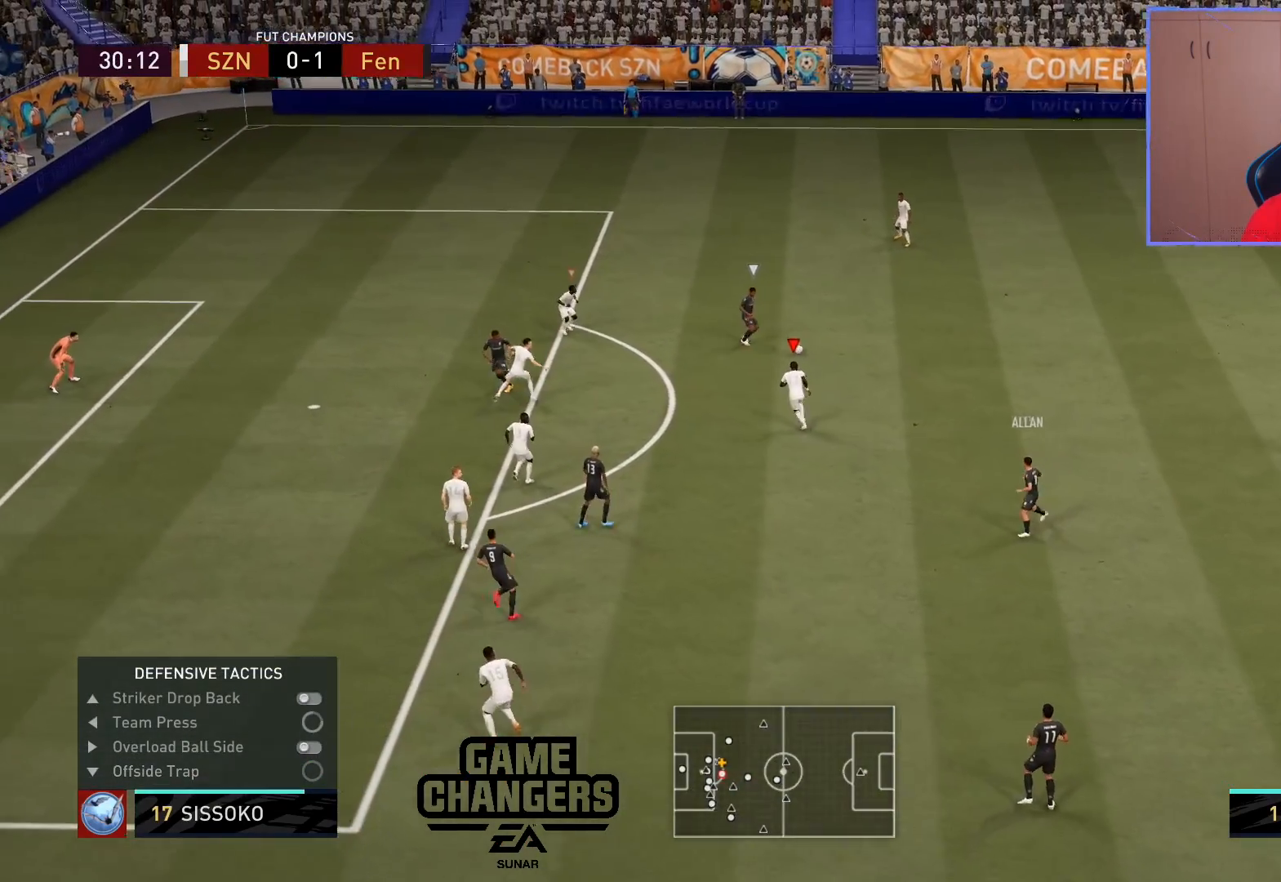
{"buttons": ["L2", "R2"], "left_stick": "up-left", "right_stick": "up-left", "events": [[383, "right_stick", "up-left"]]}
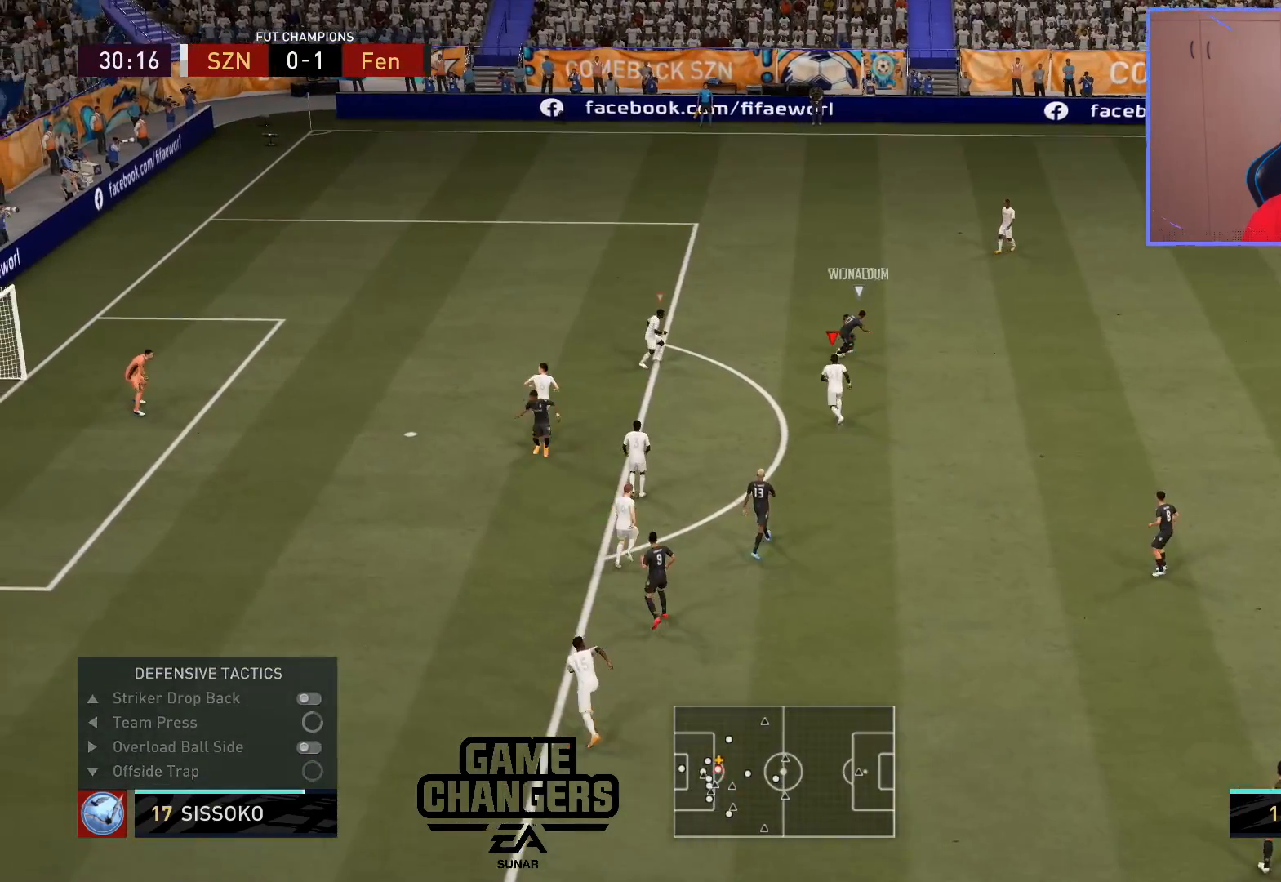
{"buttons": ["L2", "R2"], "left_stick": "down-right", "right_stick": "center", "events": [[17, "right_stick", "center"], [183, "left_stick", "up-right"], [250, "right_stick", "down-right"], [333, "left_stick", "down-right"], [367, "right_stick", "center"]]}
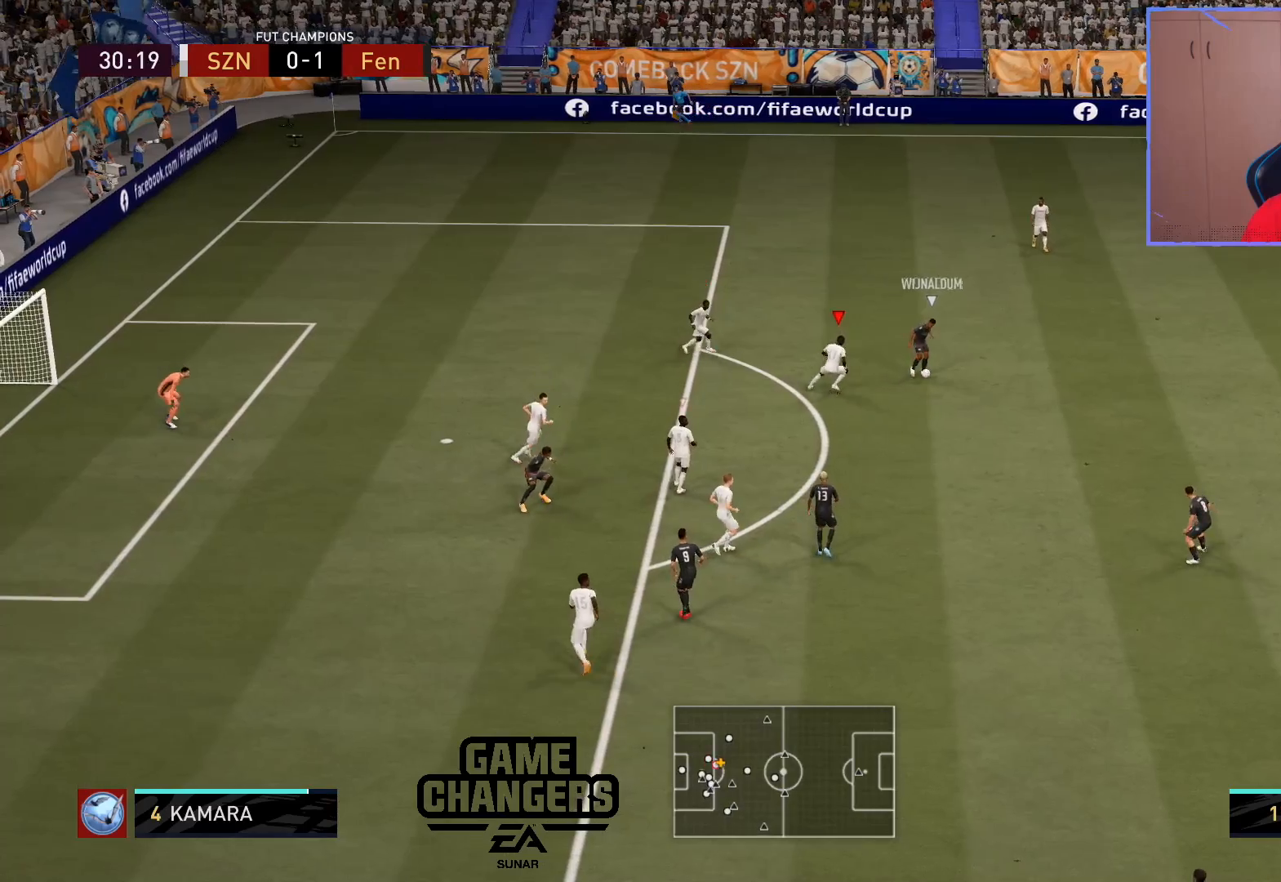
{"buttons": ["L2", "R2"], "left_stick": "down-left", "right_stick": "center", "events": [[317, "left_stick", "down"], [417, "left_stick", "down-left"]]}
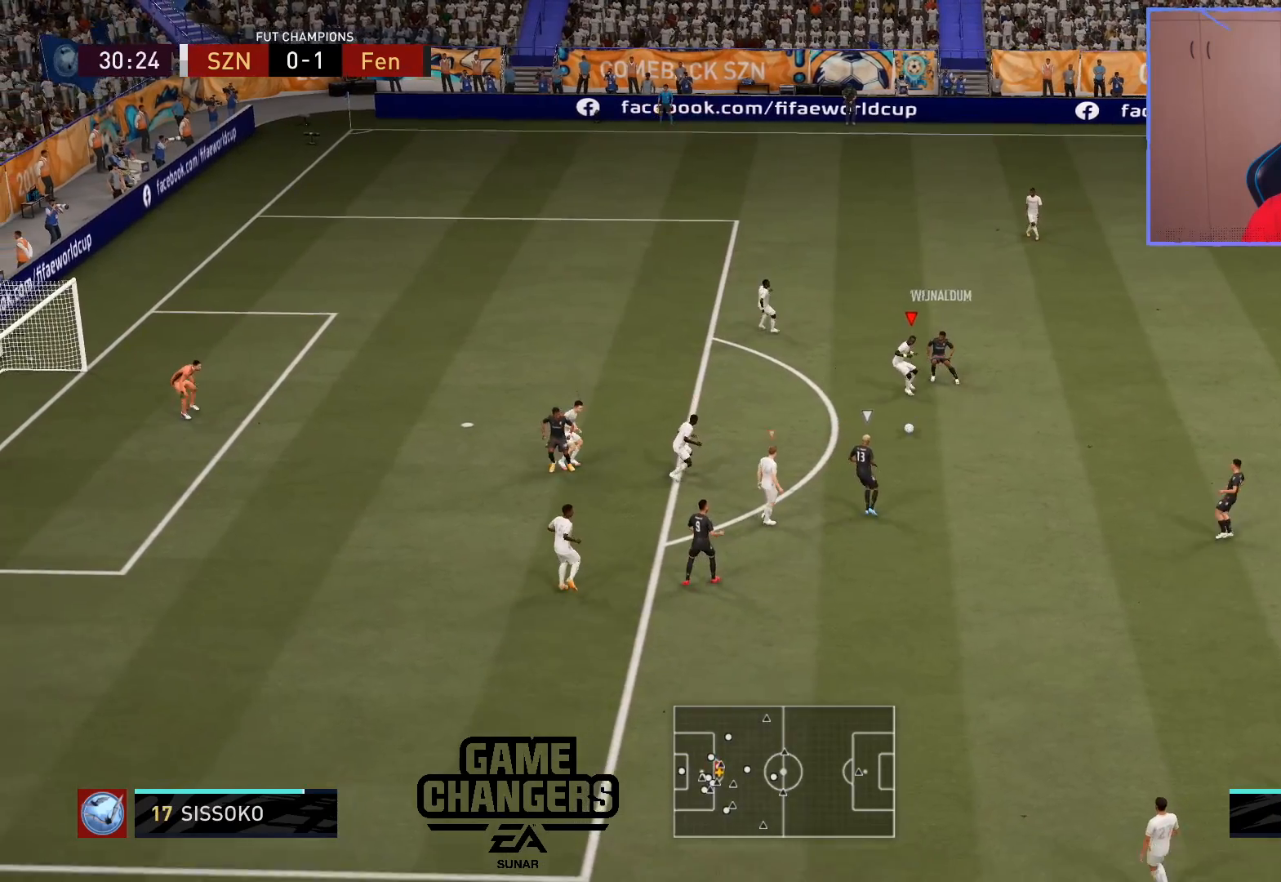
{"buttons": ["L2", "R2"], "left_stick": "down", "right_stick": "center", "events": [[233, "left_stick", "left"], [450, "left_stick", "down"]]}
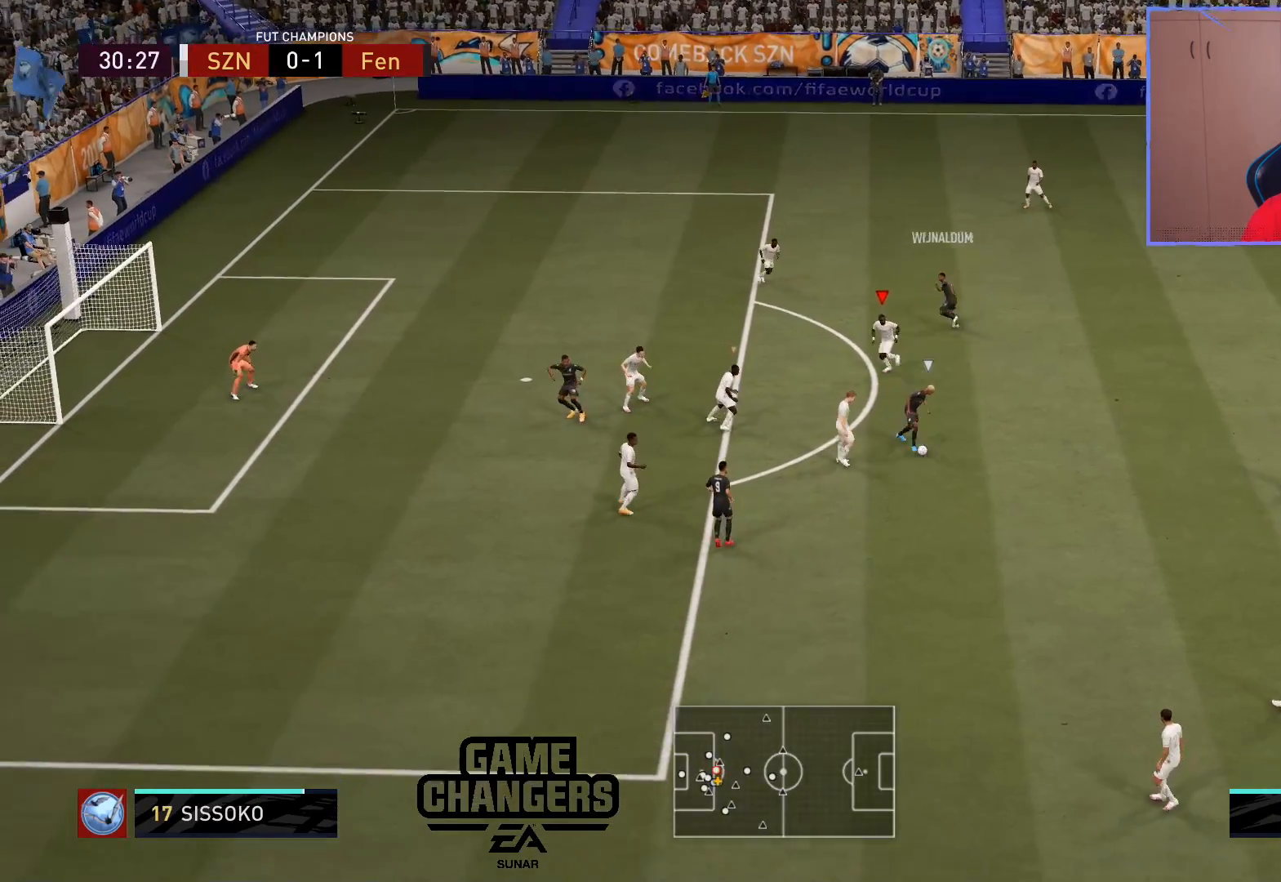
{"buttons": ["L2", "R2"], "left_stick": "down-right", "right_stick": "center", "events": [[17, "left_stick", "down-right"], [200, "right_stick", "down"], [300, "right_stick", "center"]]}
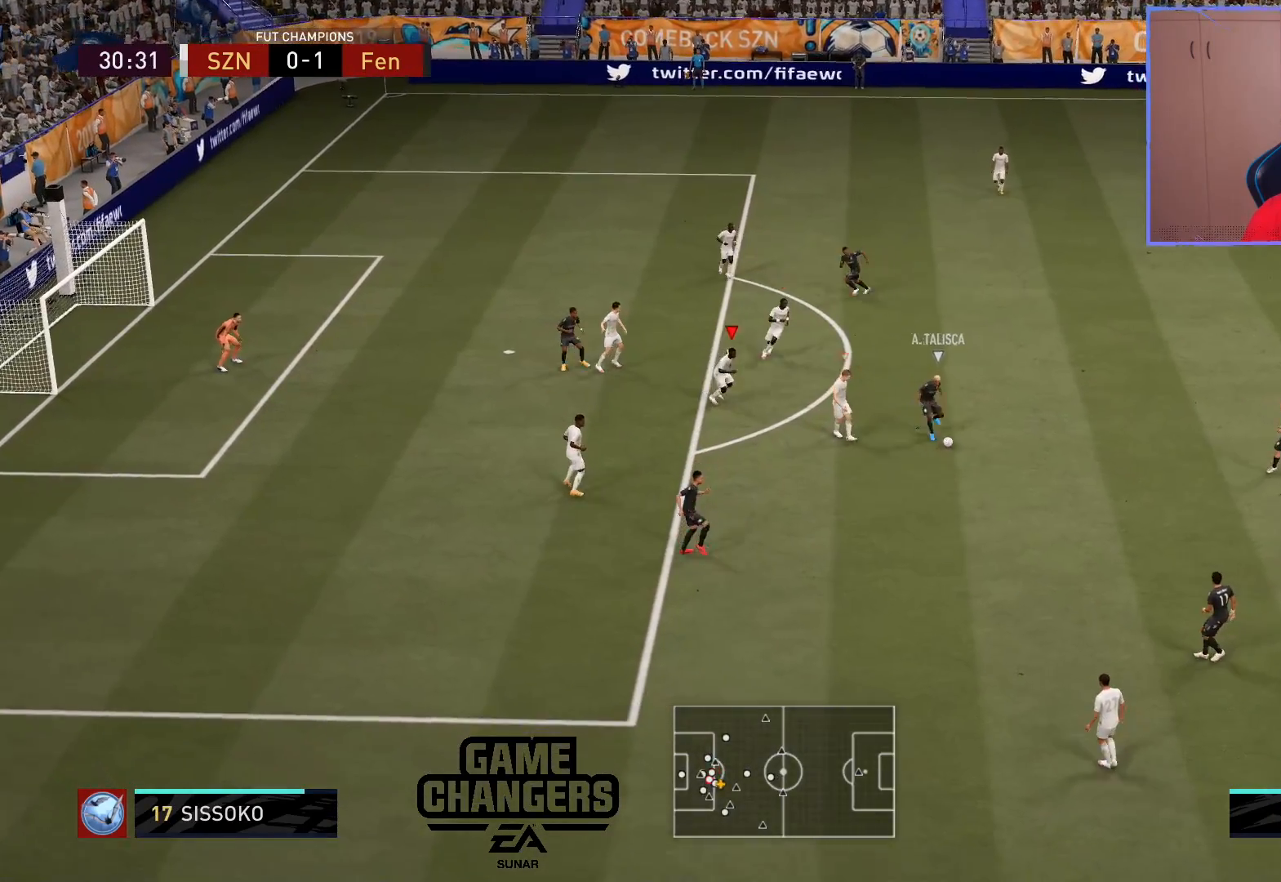
{"buttons": ["L2", "R2"], "left_stick": "down", "right_stick": "center", "events": [[350, "left_stick", "down-left"], [400, "right_stick", "down"], [483, "left_stick", "down"], [500, "right_stick", "center"]]}
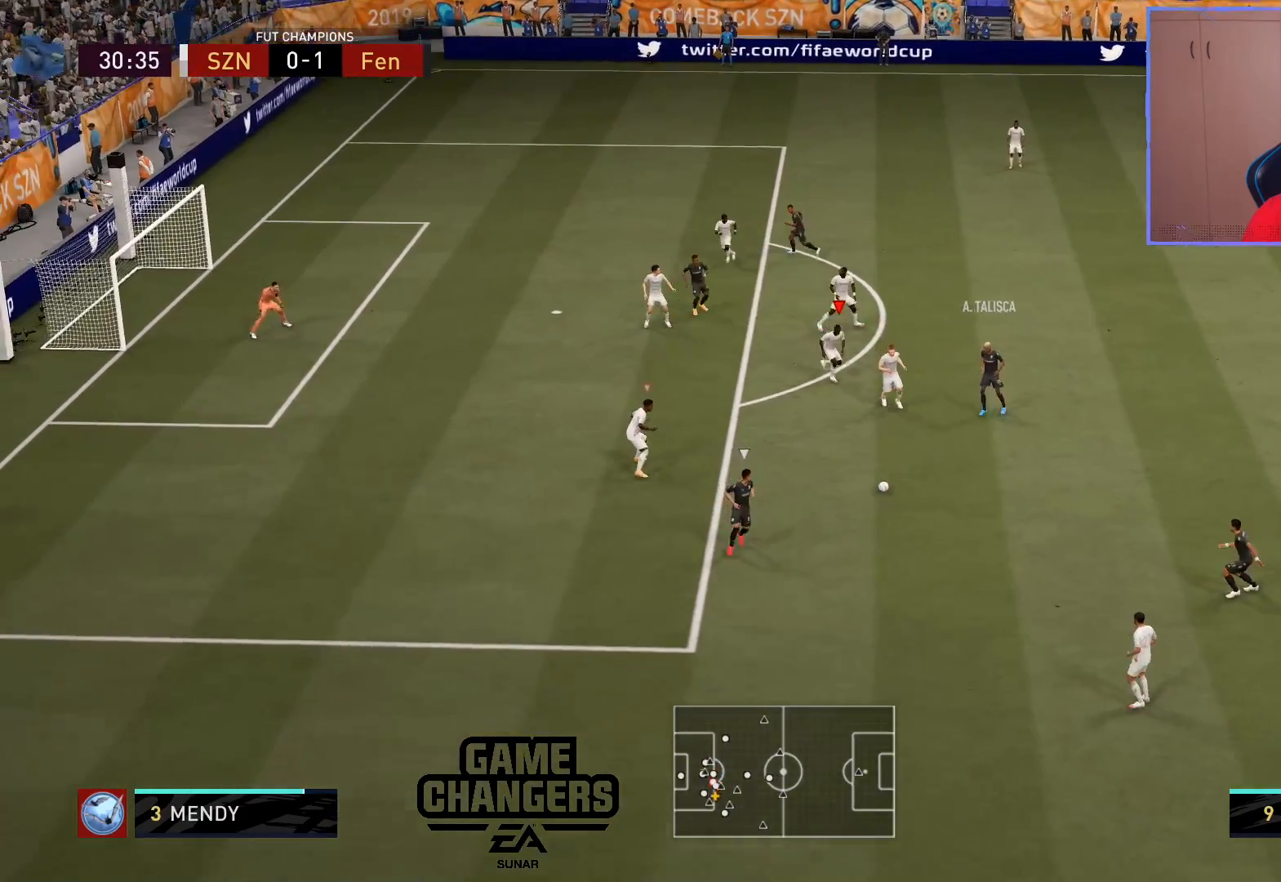
{"buttons": ["L2", "R2"], "left_stick": "down", "right_stick": "center", "events": [[217, "right_stick", "down-left"], [333, "right_stick", "center"]]}
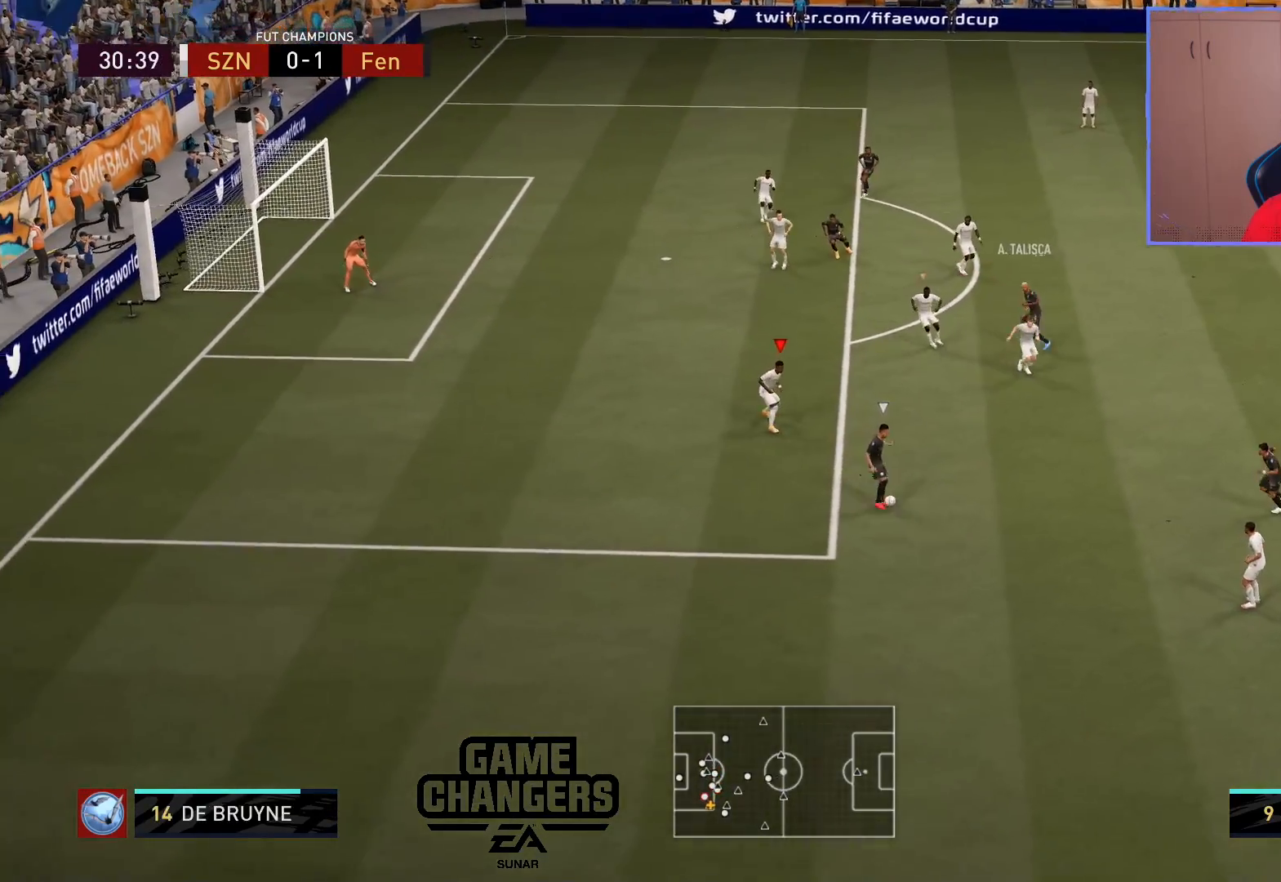
{"buttons": ["L2", "R2"], "left_stick": "up-right", "right_stick": "center", "events": [[317, "right_stick", "right"], [433, "left_stick", "up-right"], [433, "right_stick", "center"]]}
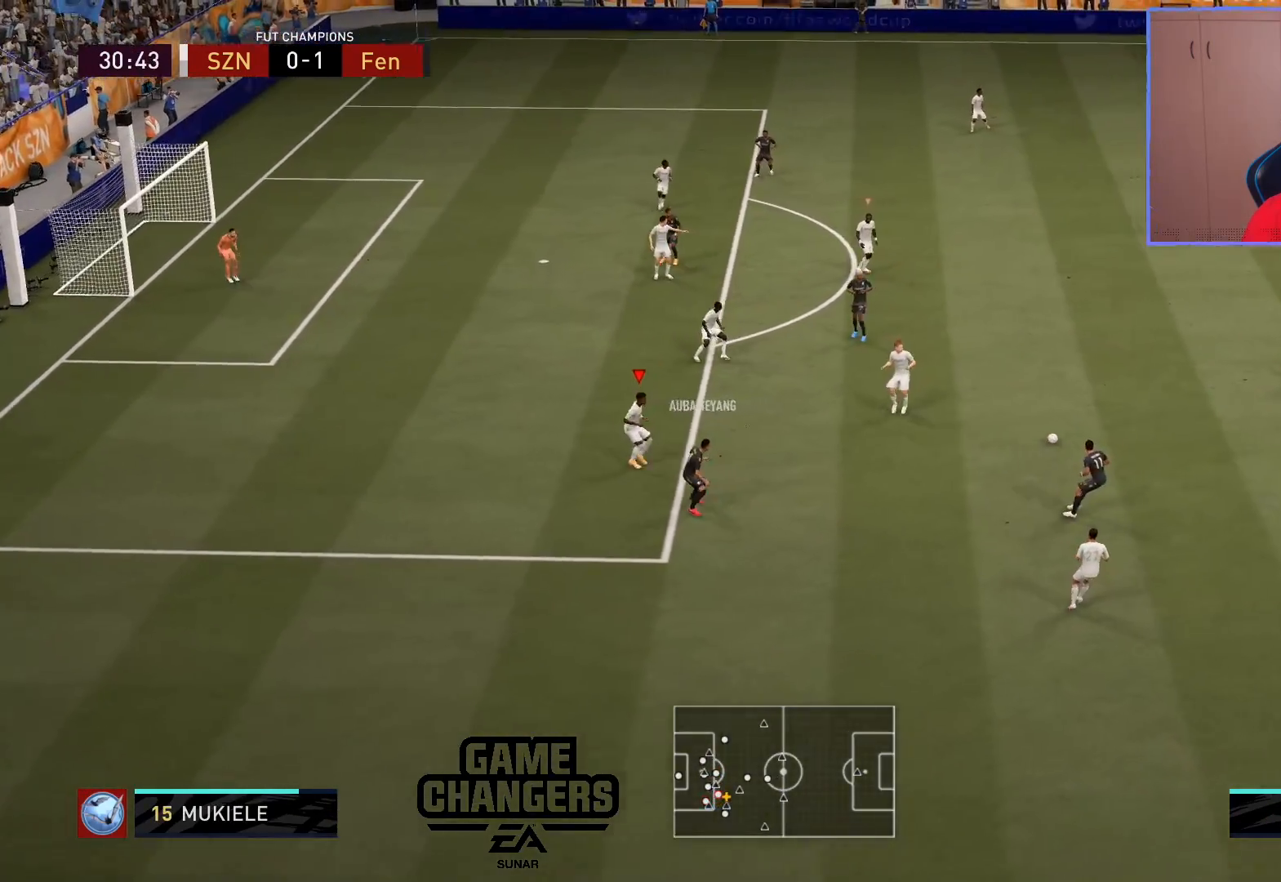
{"buttons": ["L2", "R2", "L3"], "left_stick": "up", "right_stick": "center", "events": [[100, "left_stick", "up"], [267, "L3", "down"]]}
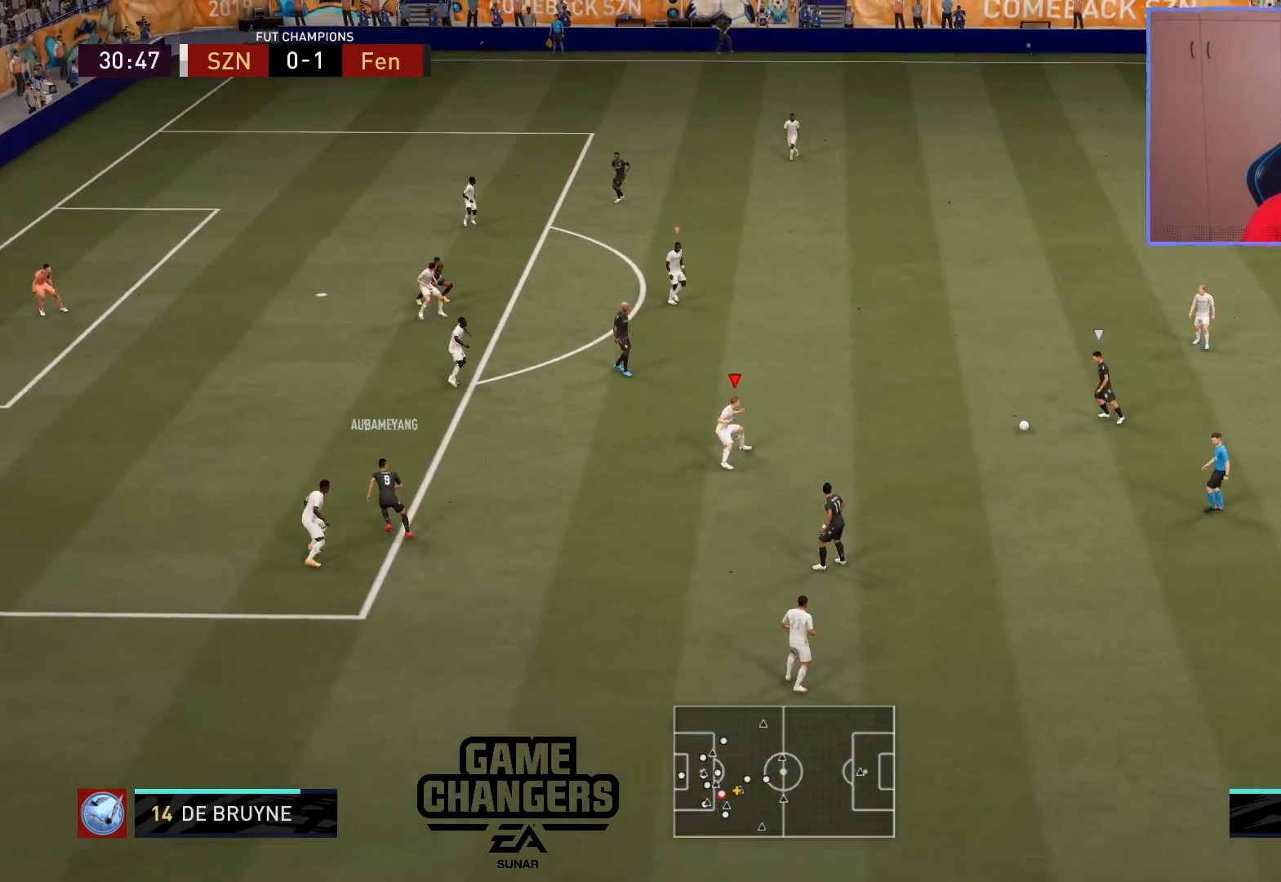
{"buttons": ["R2"], "left_stick": "up", "right_stick": "center", "events": [[33, "L2", "up"], [383, "L3", "up"]]}
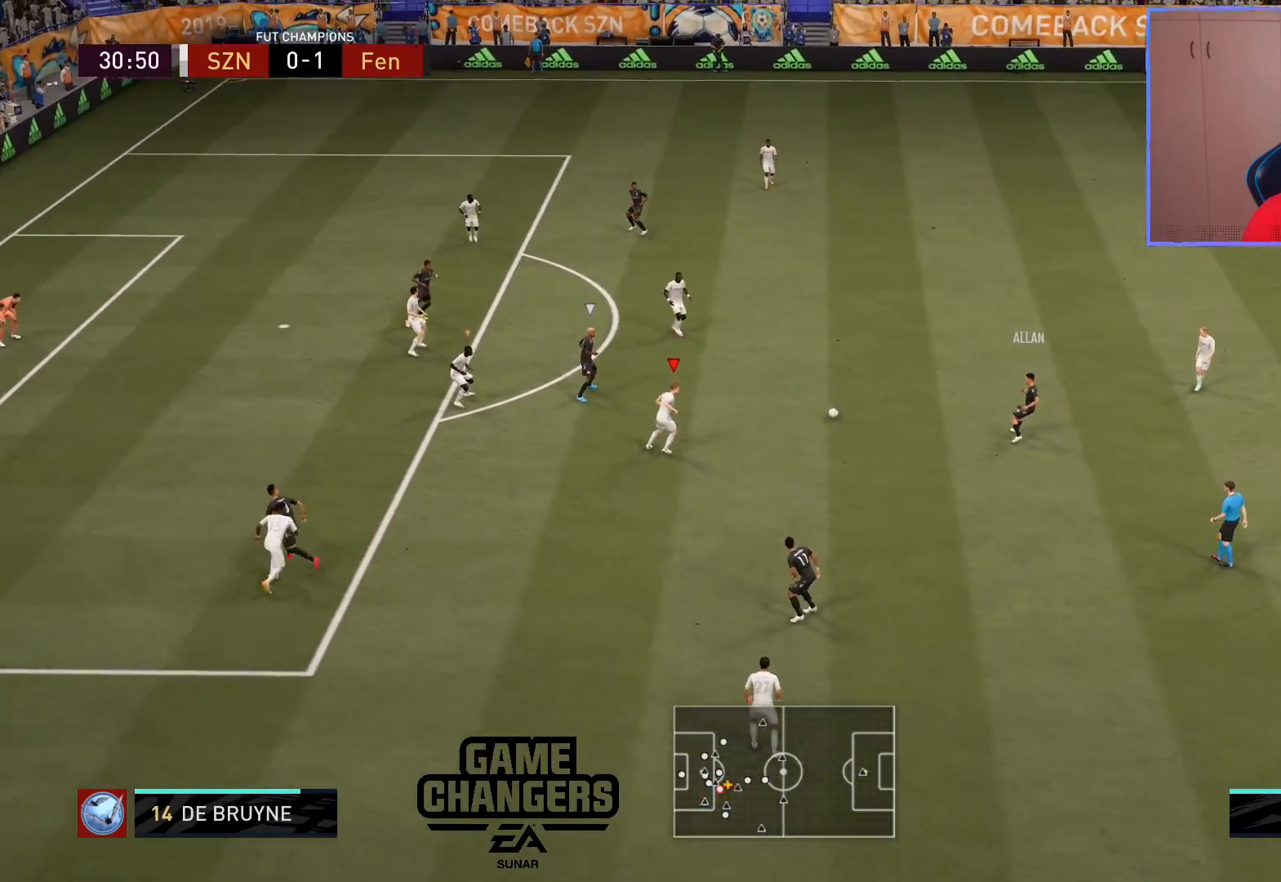
{"buttons": ["CIRCLE", "L2", "R2"], "left_stick": "up-left", "right_stick": "center", "events": [[233, "L2", "down"], [317, "left_stick", "up-left"], [400, "CIRCLE", "down"]]}
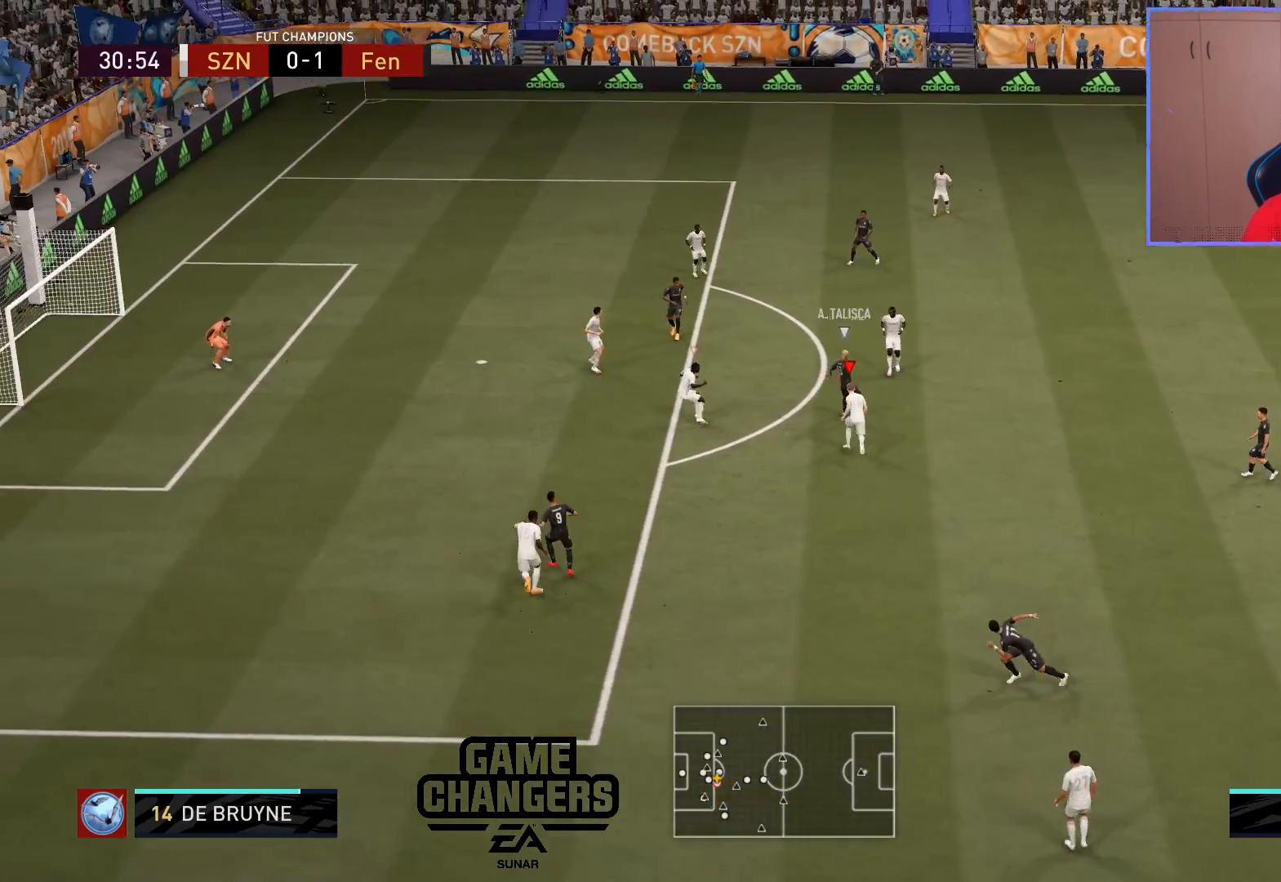
{"buttons": ["L2", "R2"], "left_stick": "up", "right_stick": "center", "events": [[83, "CIRCLE", "up"], [167, "left_stick", "up"], [183, "right_stick", "up"], [283, "right_stick", "center"]]}
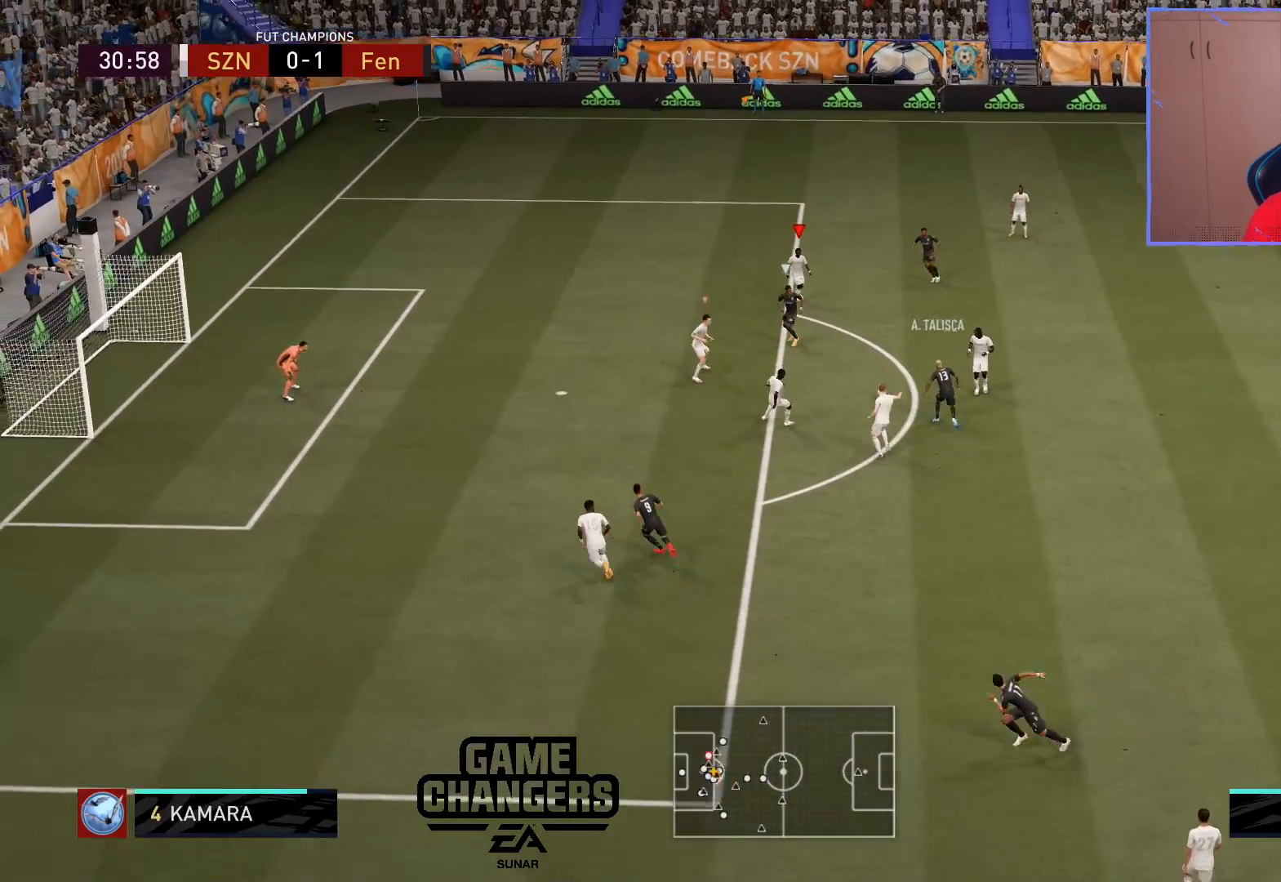
{"buttons": ["L2", "R2"], "left_stick": "up", "right_stick": "center", "events": [[267, "right_stick", "down-left"], [383, "right_stick", "center"]]}
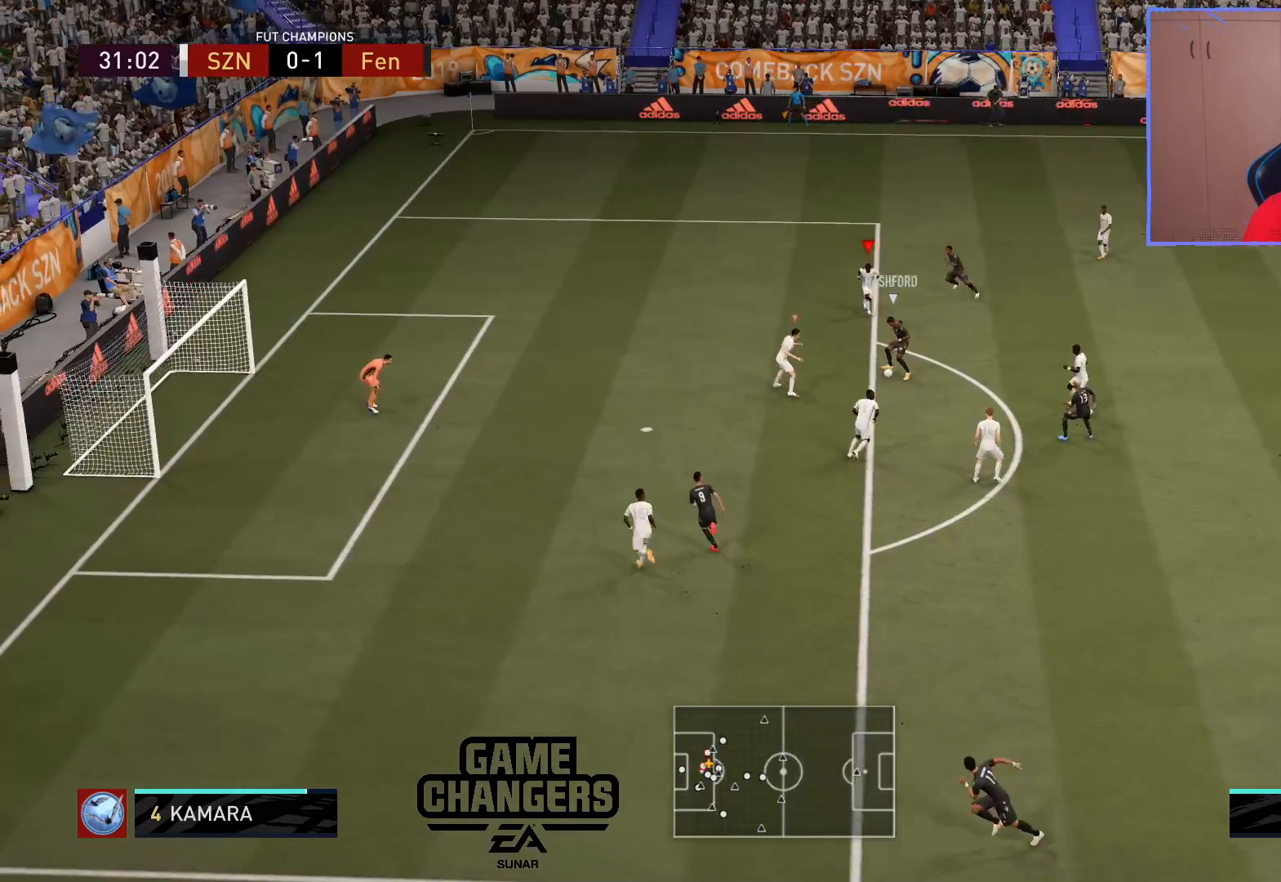
{"buttons": ["L2", "R2"], "left_stick": "up-left", "right_stick": "center", "events": [[417, "left_stick", "up-left"]]}
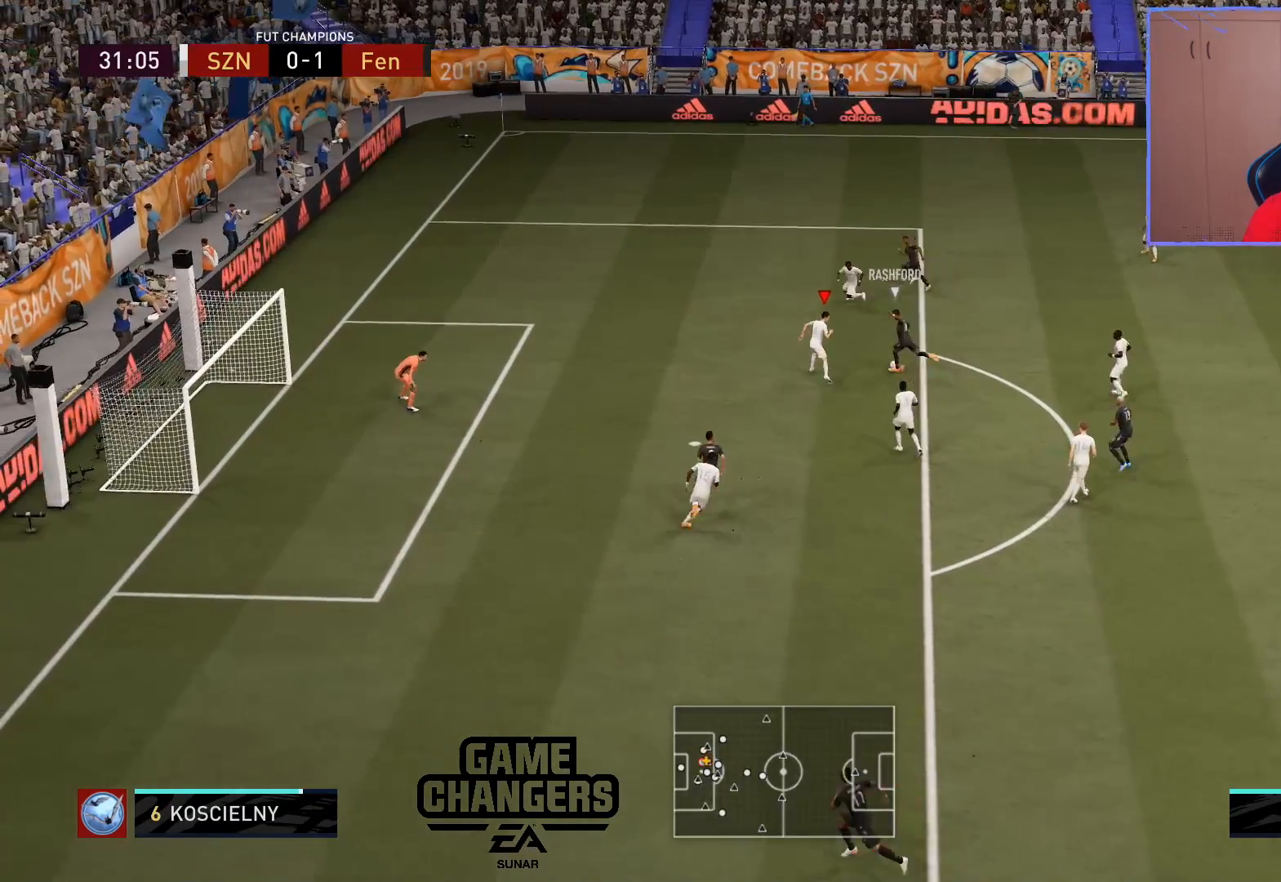
{"buttons": ["L2"], "left_stick": "down-right", "right_stick": "center", "events": [[250, "left_stick", "down-left"], [267, "L3", "down"], [317, "L3", "up"], [367, "left_stick", "down-right"], [467, "R2", "up"]]}
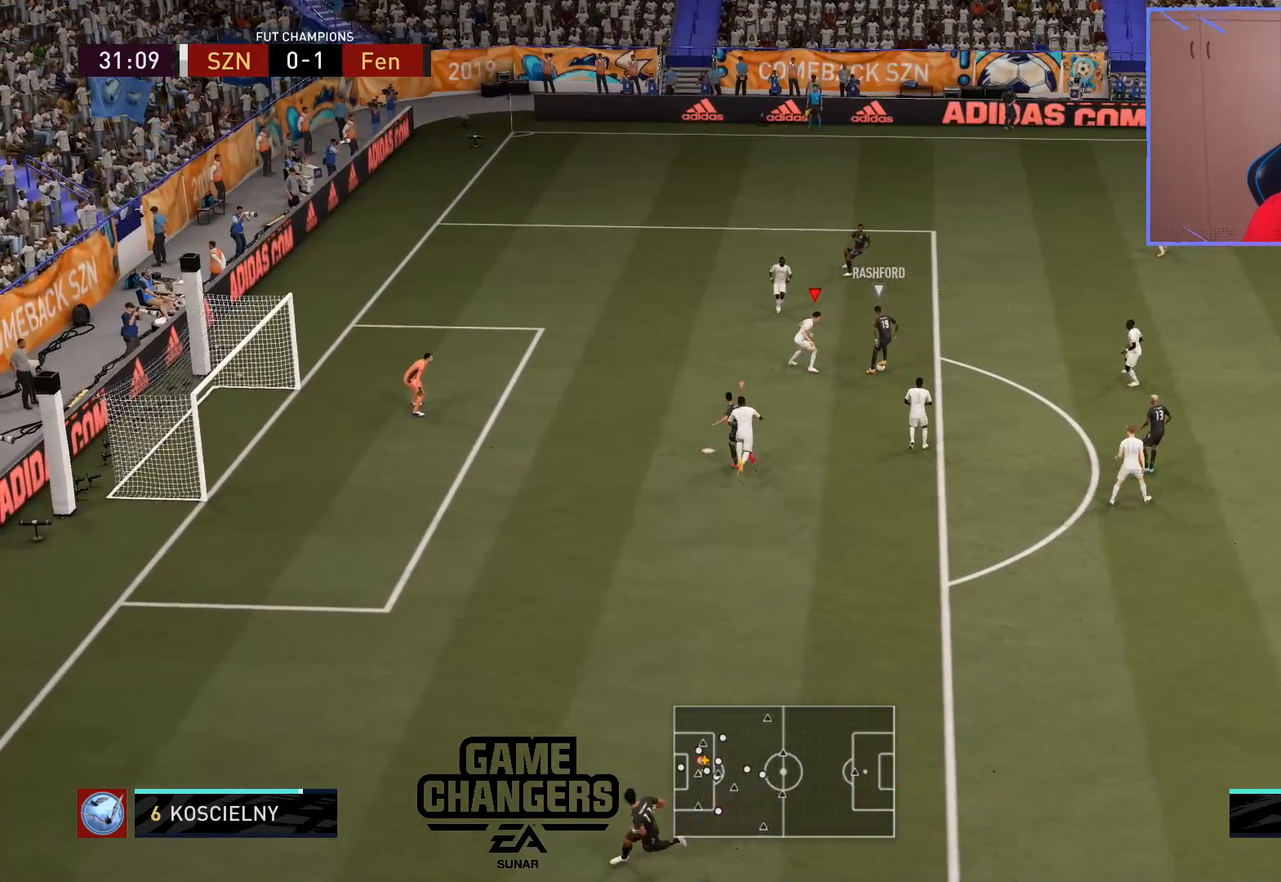
{"buttons": ["L2", "R2"], "left_stick": "up-right", "right_stick": "center", "events": [[17, "left_stick", "up-left"], [117, "R2", "down"], [333, "left_stick", "up-right"]]}
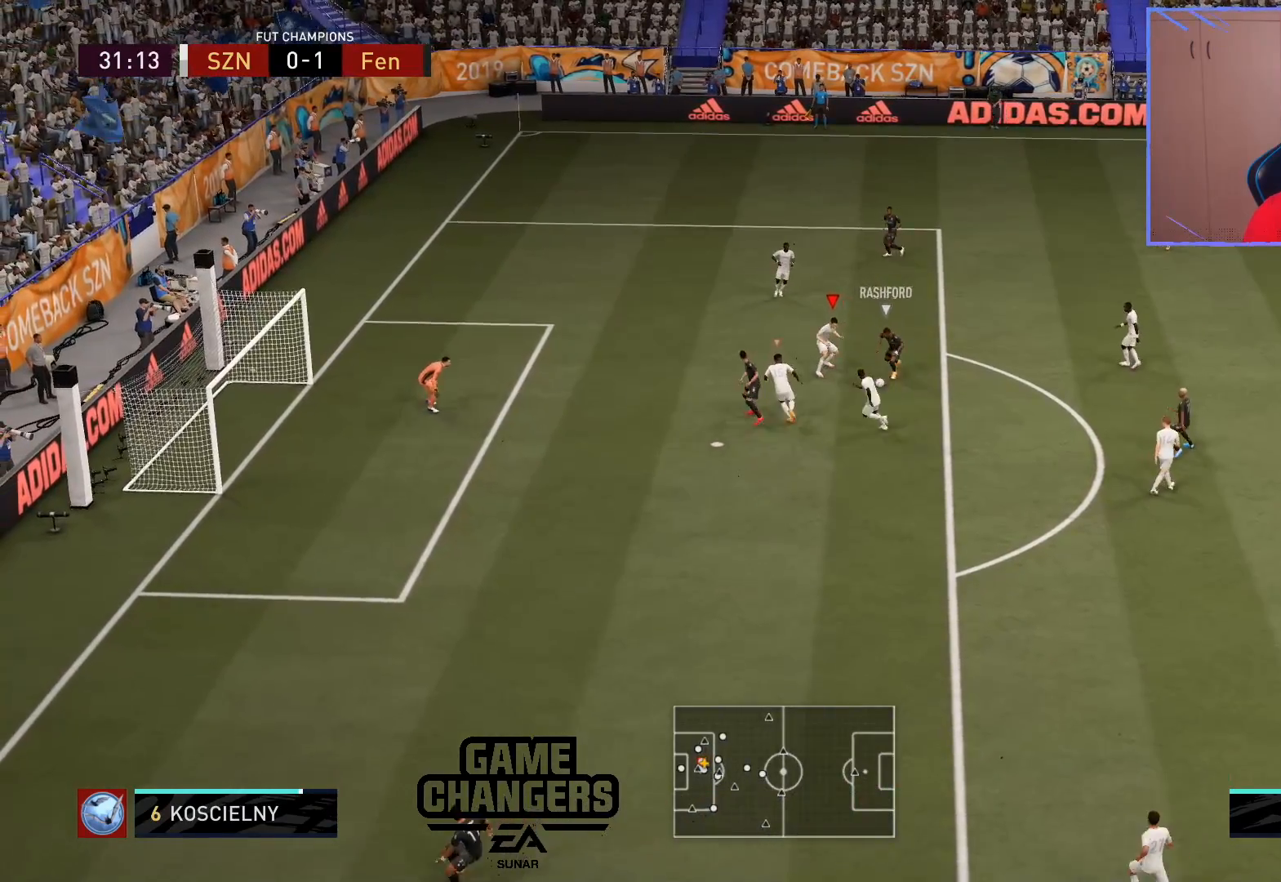
{"buttons": ["L2", "R2"], "left_stick": "down-left", "right_stick": "center", "events": [[67, "left_stick", "down-right"], [83, "right_stick", "down"], [100, "L3", "down"], [133, "left_stick", "down"], [183, "right_stick", "center"], [250, "L3", "up"], [433, "left_stick", "down-left"]]}
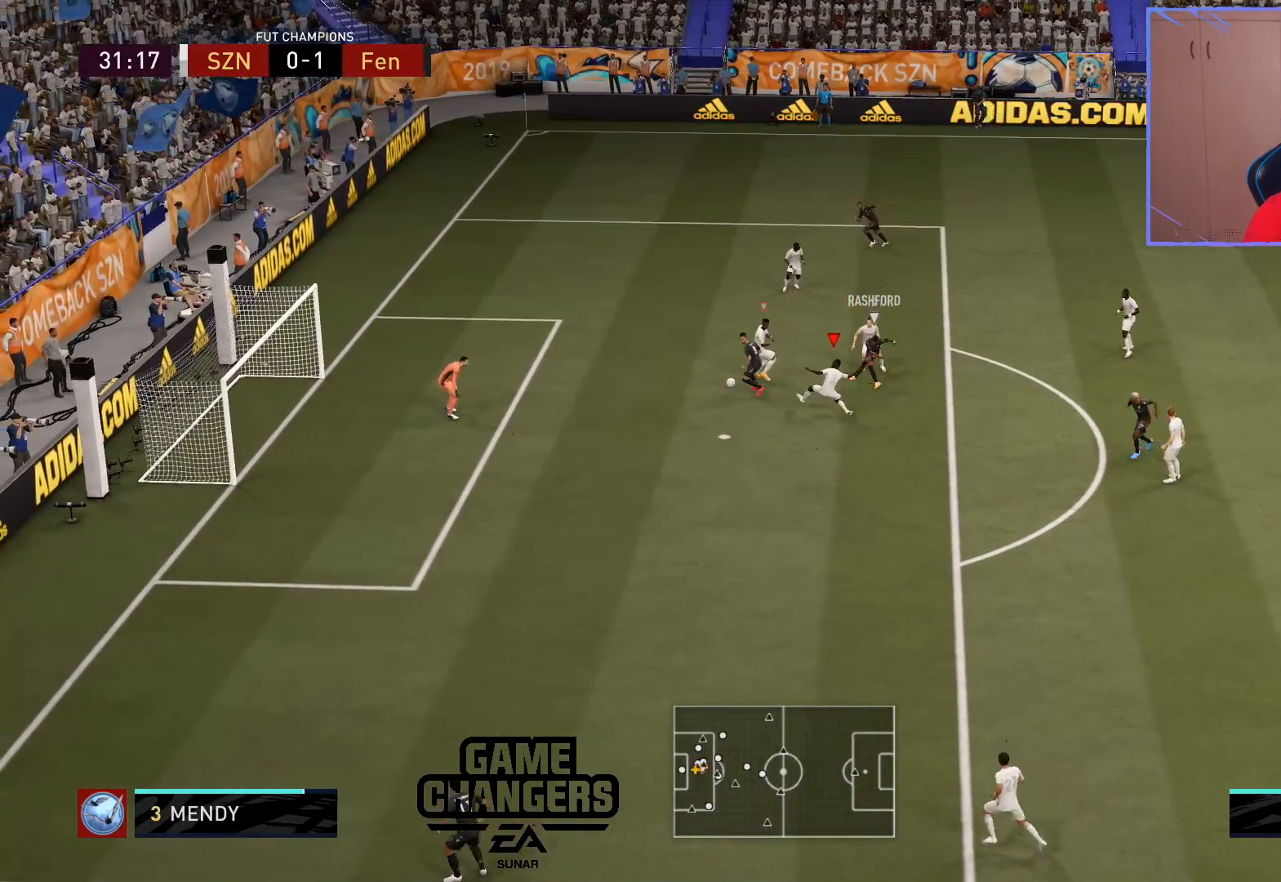
{"buttons": ["L2", "R2"], "left_stick": "down-left", "right_stick": "center", "events": []}
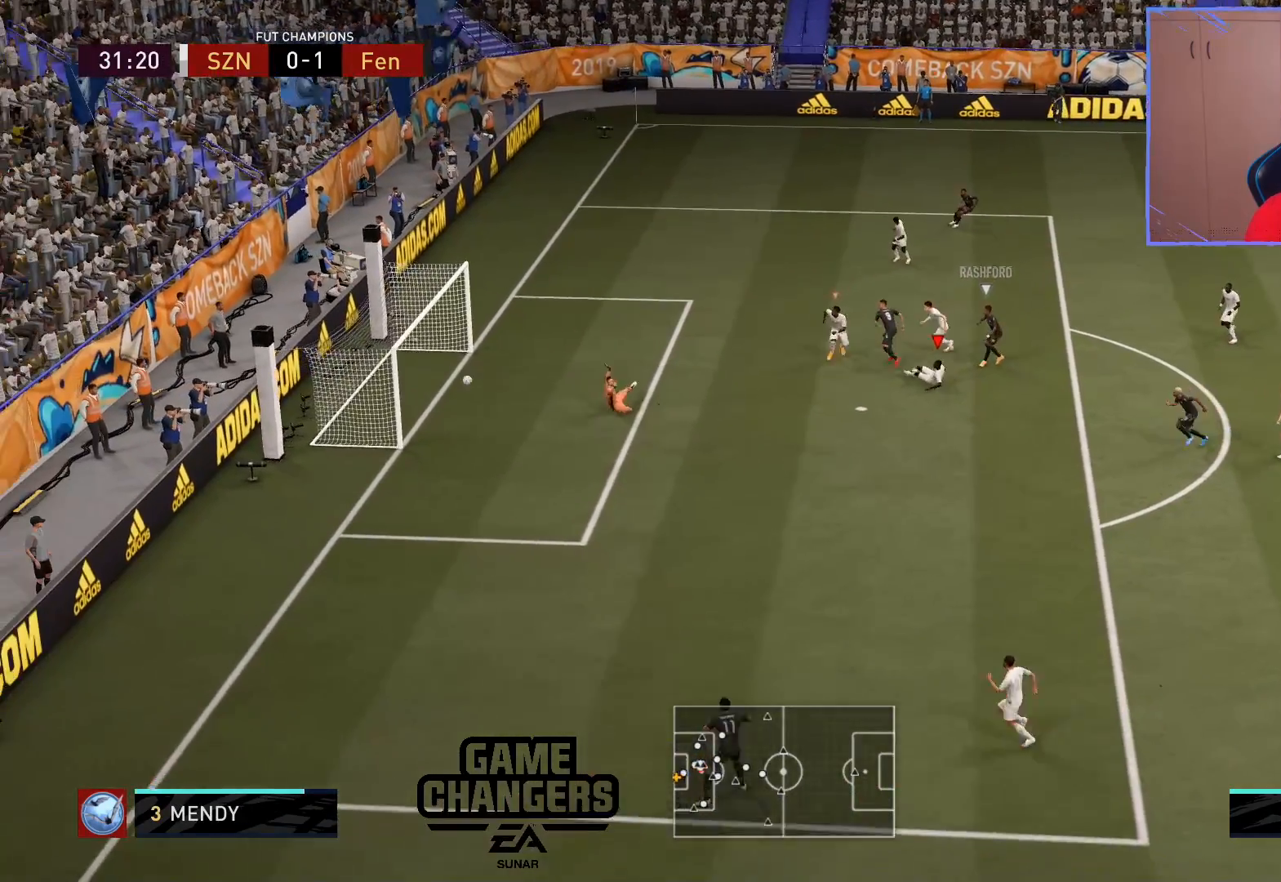
{"buttons": [], "left_stick": "center", "right_stick": "center", "events": [[367, "L2", "up"], [367, "R2", "up"], [367, "left_stick", "center"]]}